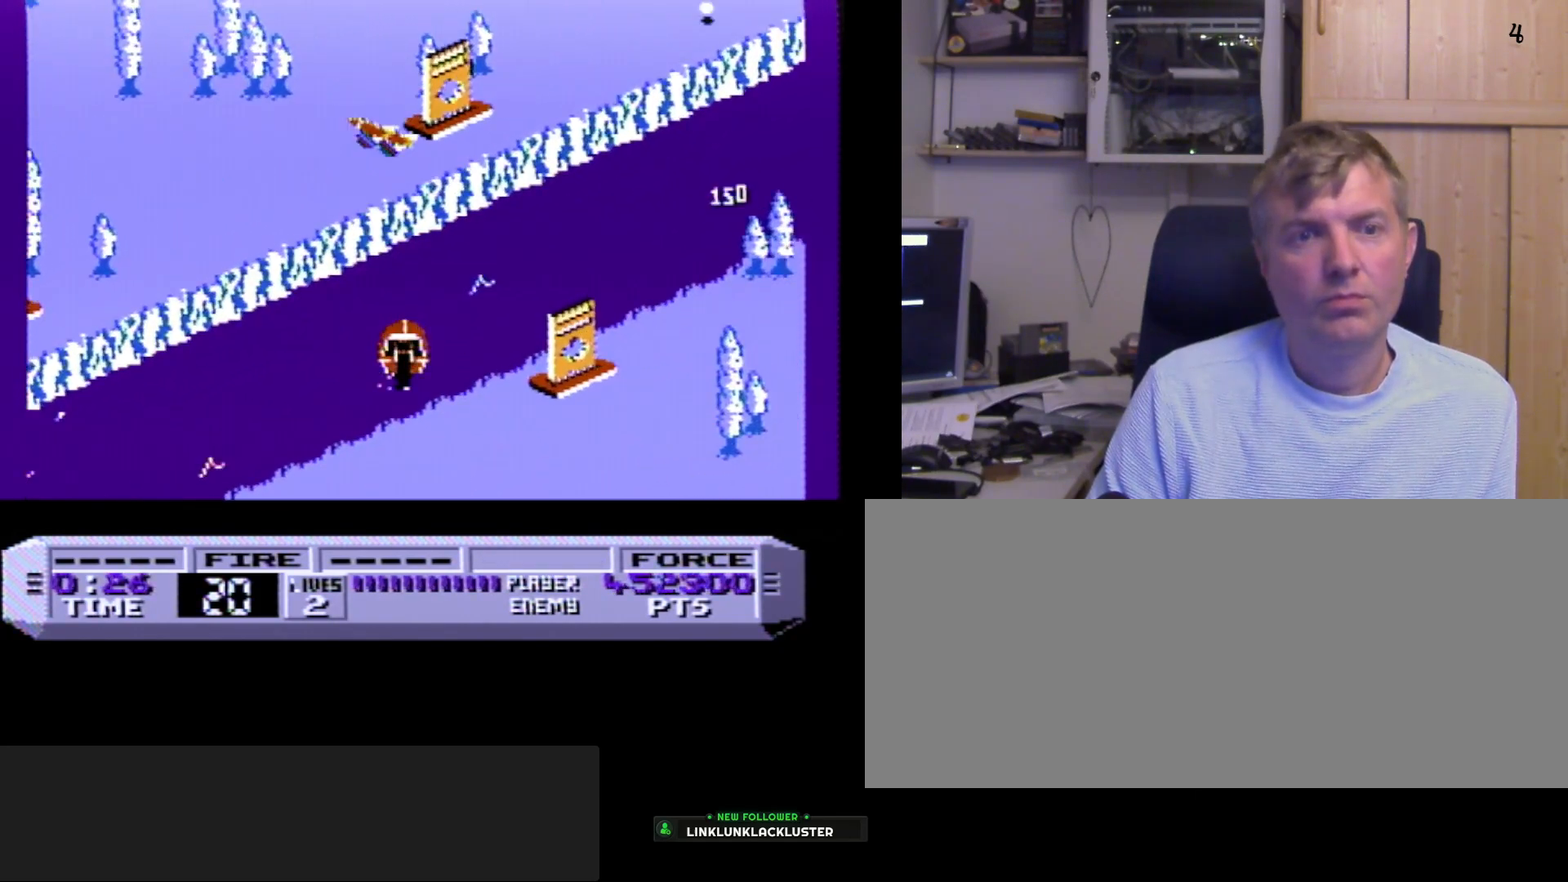
Gameplay with a controller (Nintendo layout); each line is a JSON object with the inputs held at the frame after it. "events" lists button and stick changes between this image and that frame as [ms after this image, input, new state], when the widget could be followed in between. Not read: L3 R3.
{"buttons": [], "events": [[17, "A", "down"], [50, "A", "up"], [333, "A", "down"], [433, "A", "up"]]}
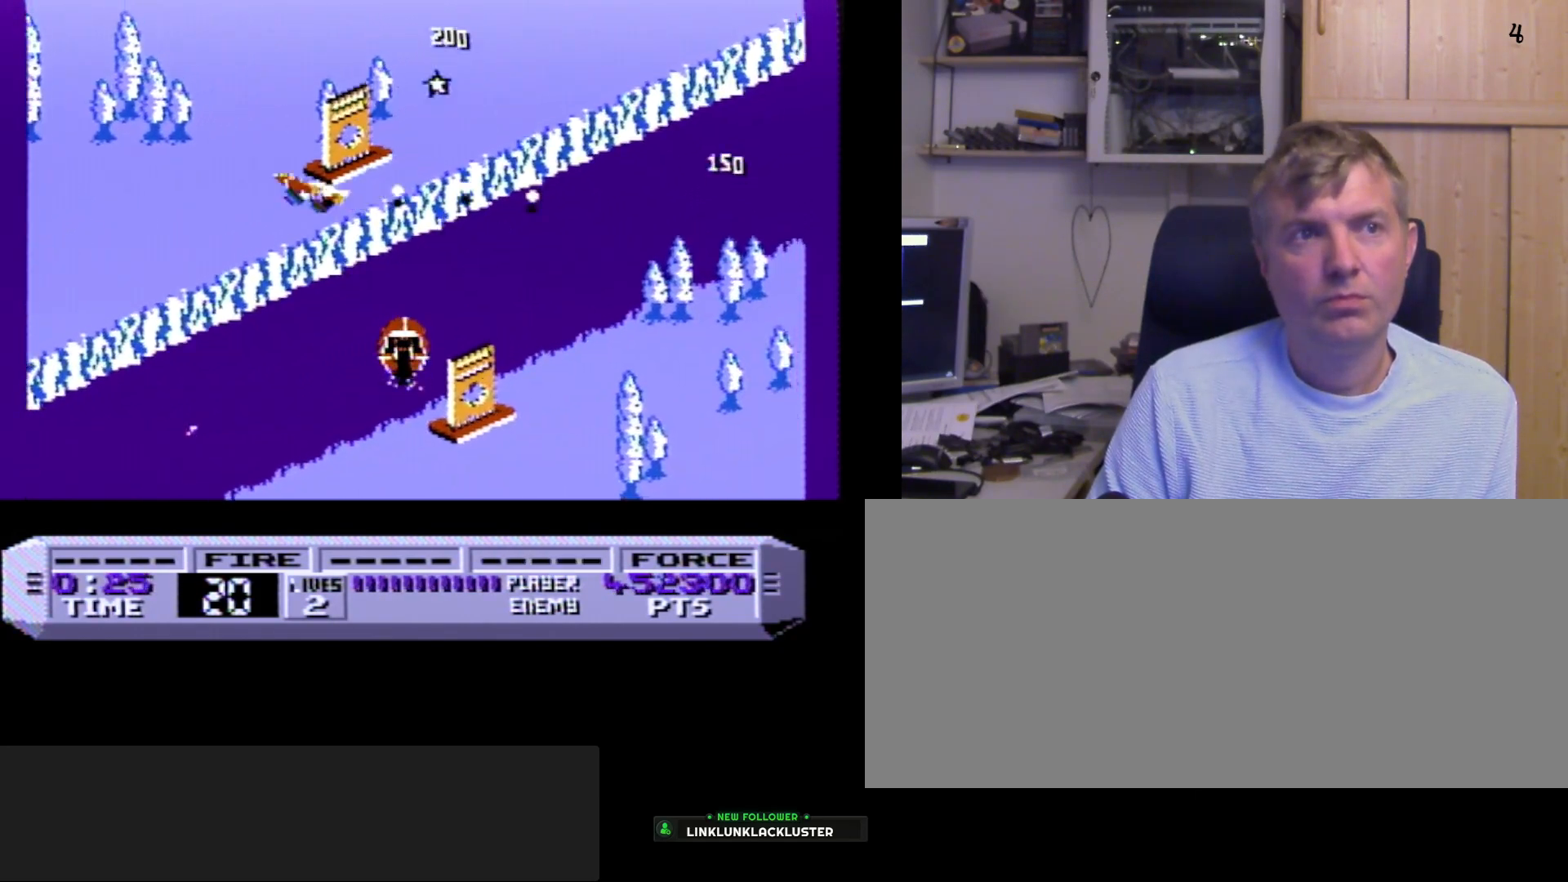
{"buttons": ["A"], "events": [[150, "A", "down"], [267, "A", "up"], [483, "A", "down"]]}
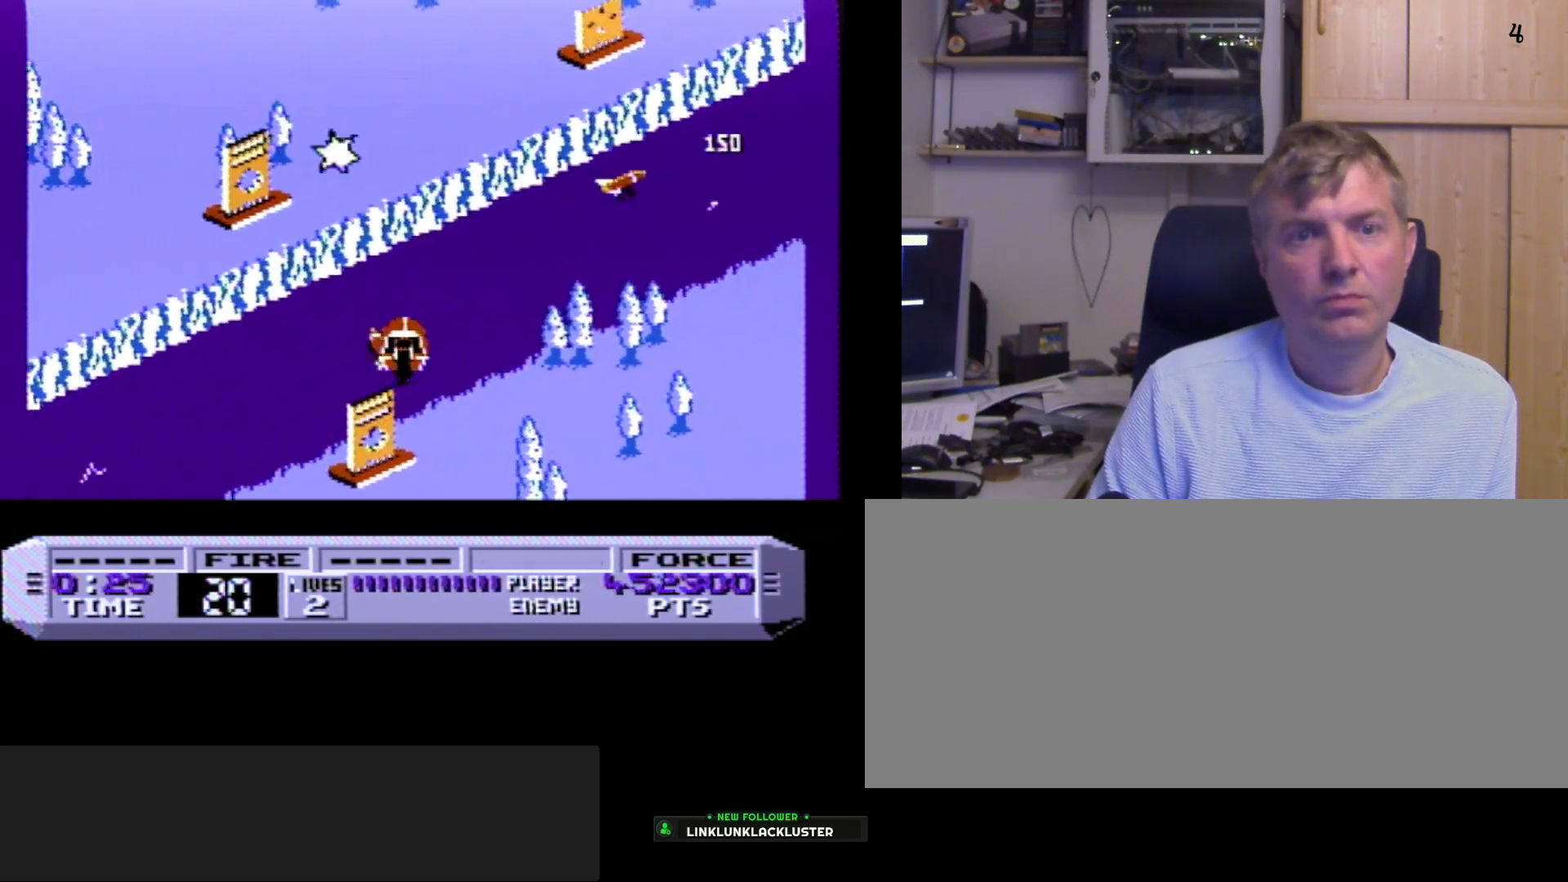
{"buttons": [], "events": [[117, "A", "up"], [300, "A", "down"], [417, "A", "up"]]}
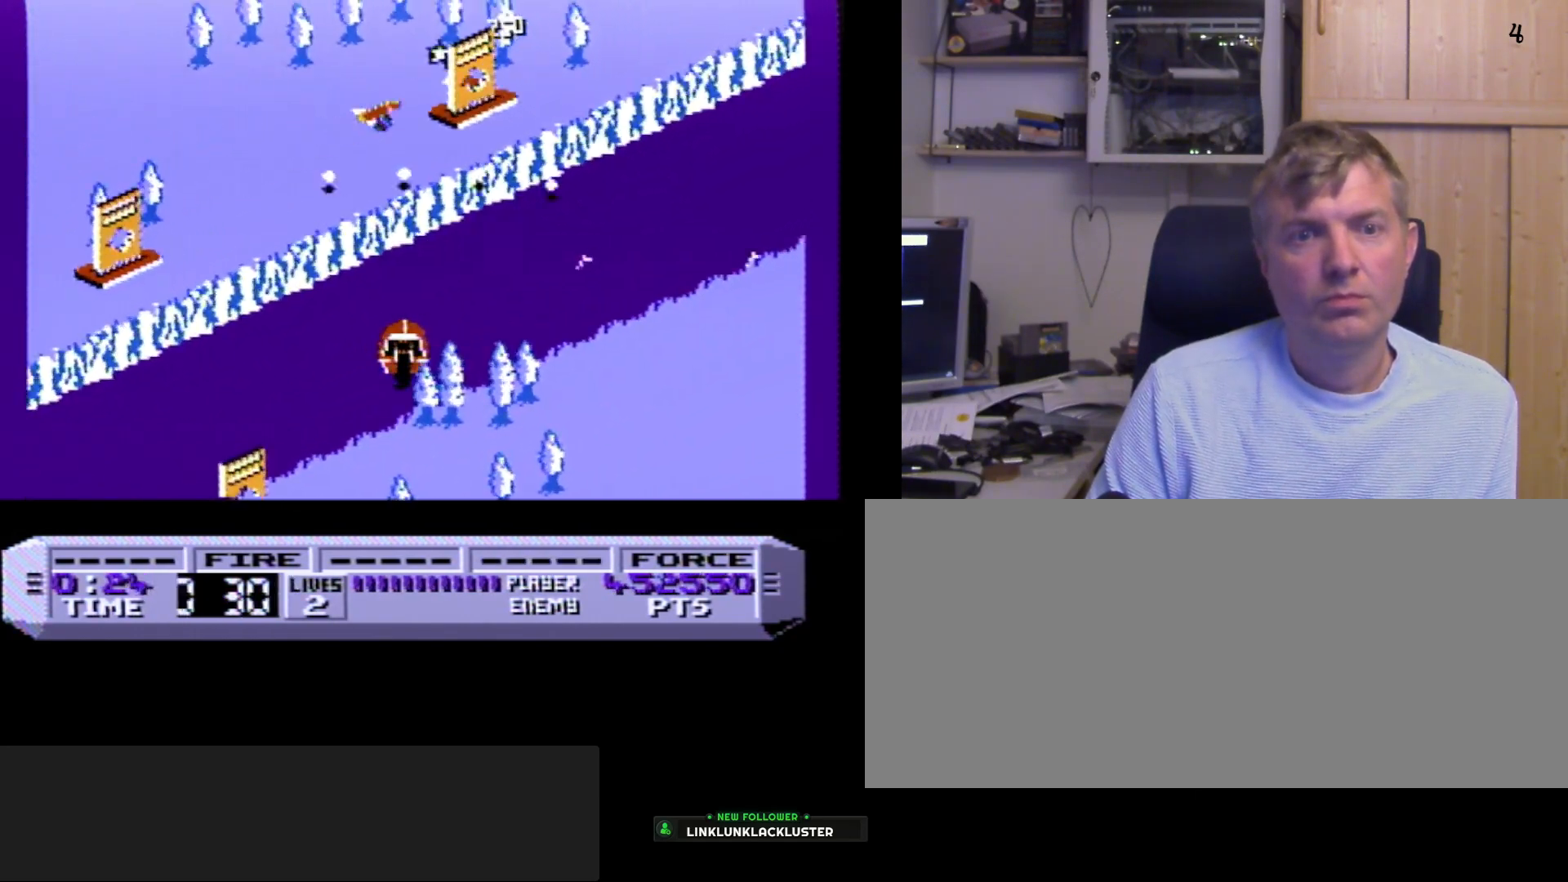
{"buttons": ["A"], "events": [[67, "DPAD_RIGHT", "down"], [183, "A", "down"], [183, "DPAD_RIGHT", "up"], [283, "A", "up"], [450, "A", "down"]]}
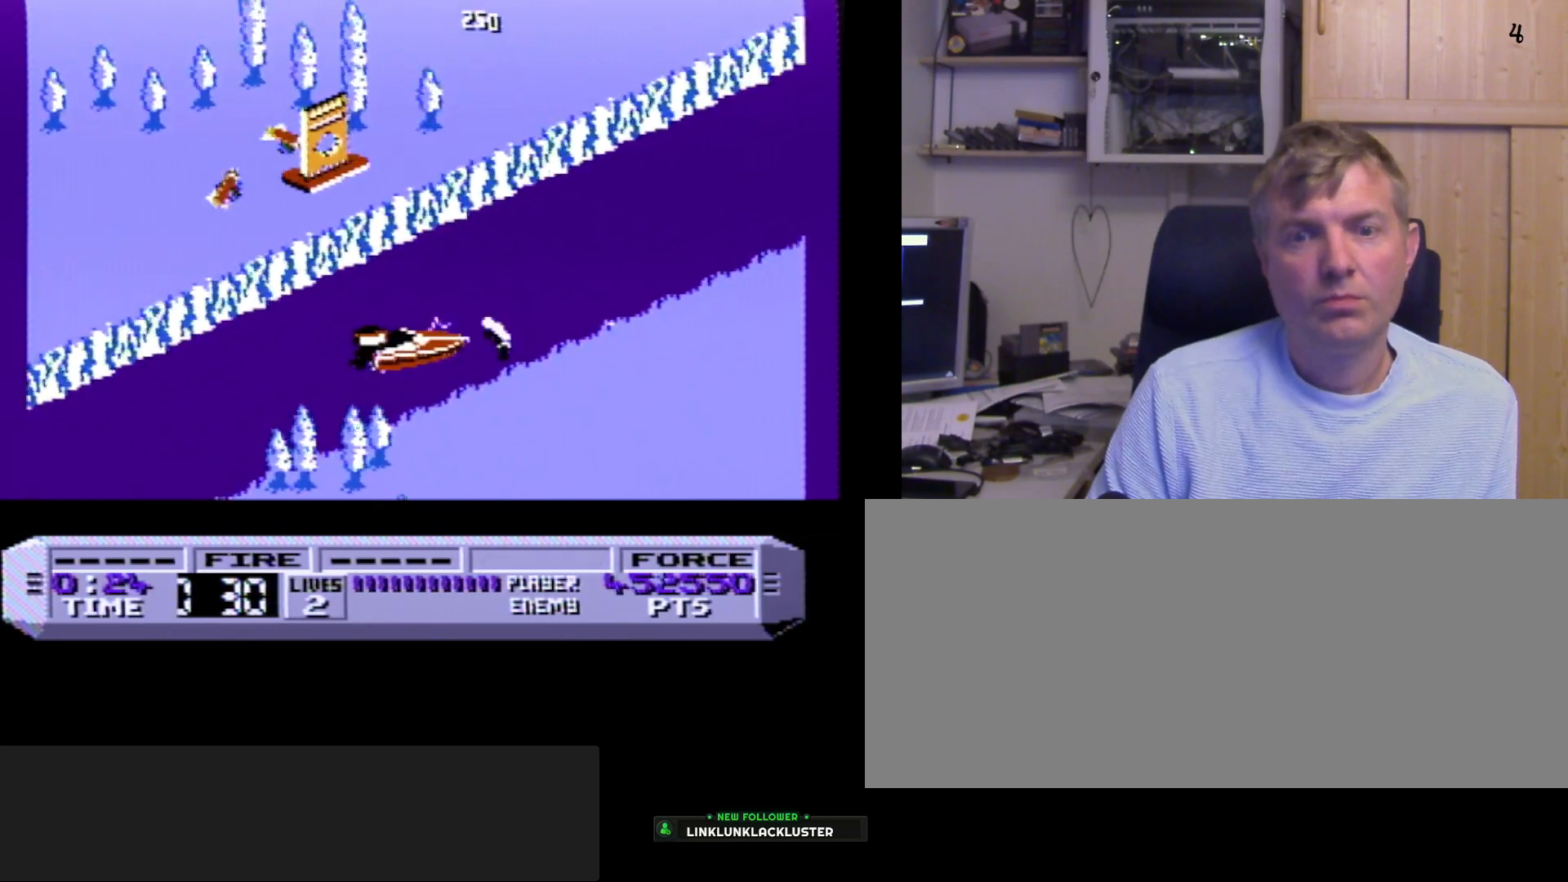
{"buttons": ["A"], "events": [[50, "A", "up"], [233, "A", "down"], [300, "A", "up"], [483, "A", "down"]]}
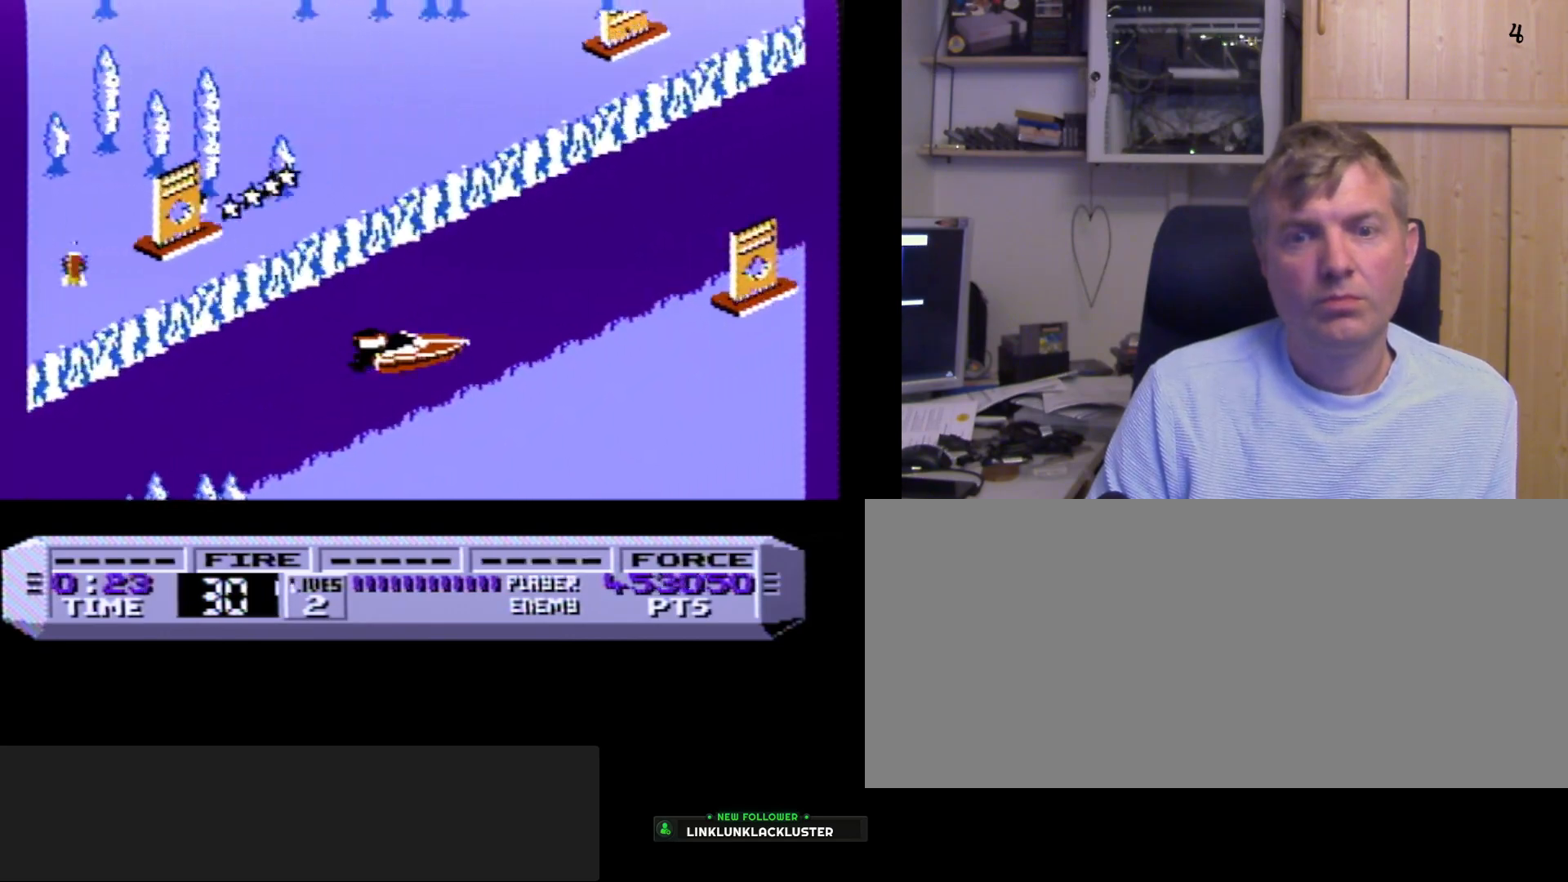
{"buttons": [], "events": [[83, "A", "up"], [217, "DPAD_LEFT", "down"], [300, "A", "down"], [333, "DPAD_LEFT", "up"], [383, "A", "up"]]}
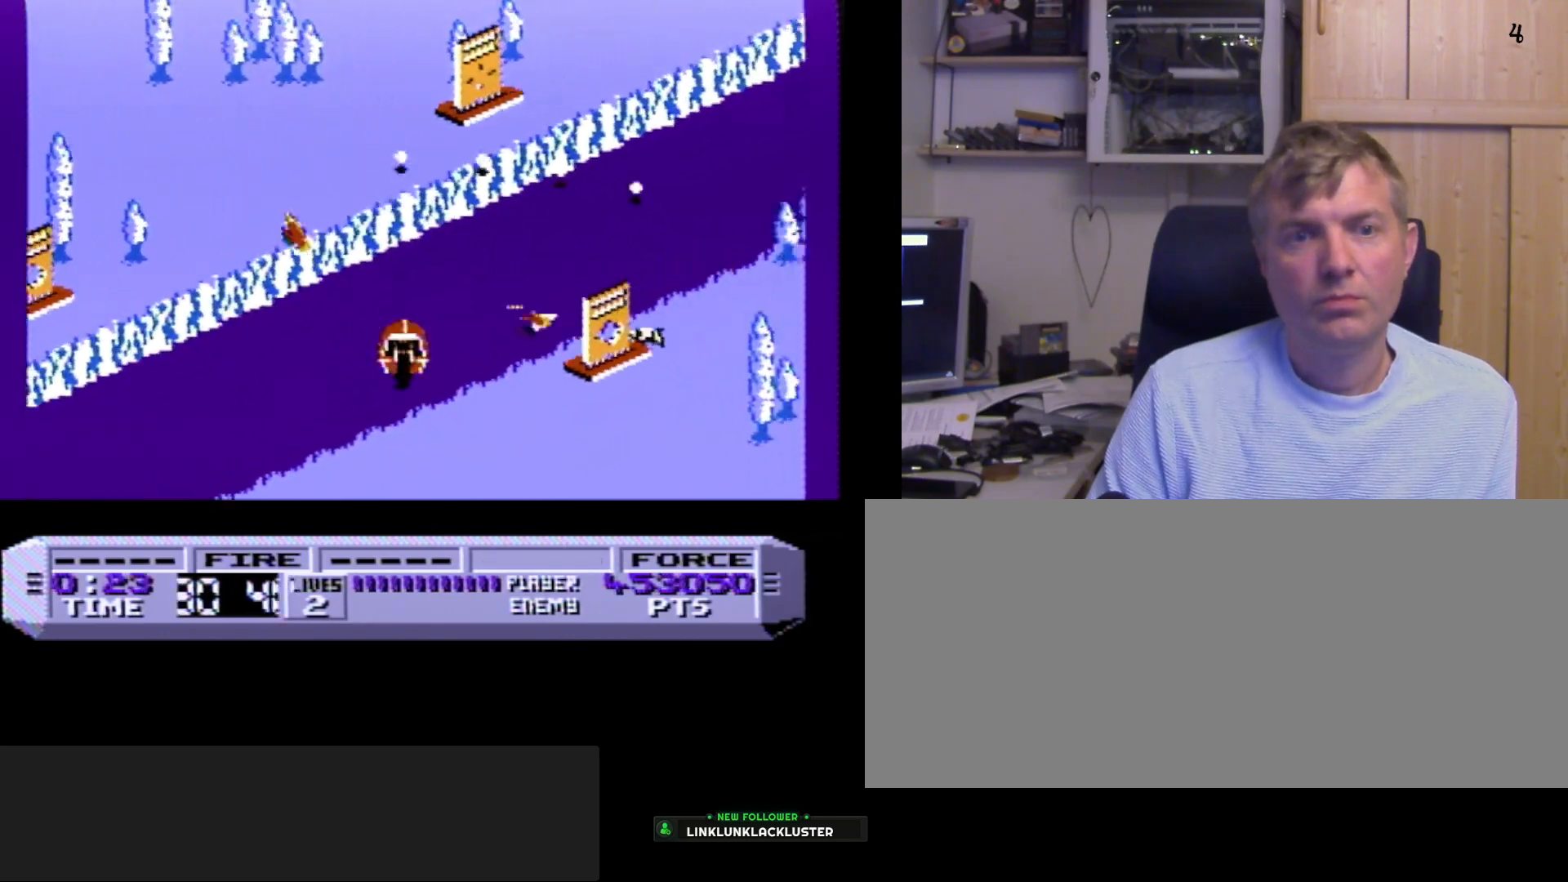
{"buttons": [], "events": [[67, "A", "down"], [183, "A", "up"]]}
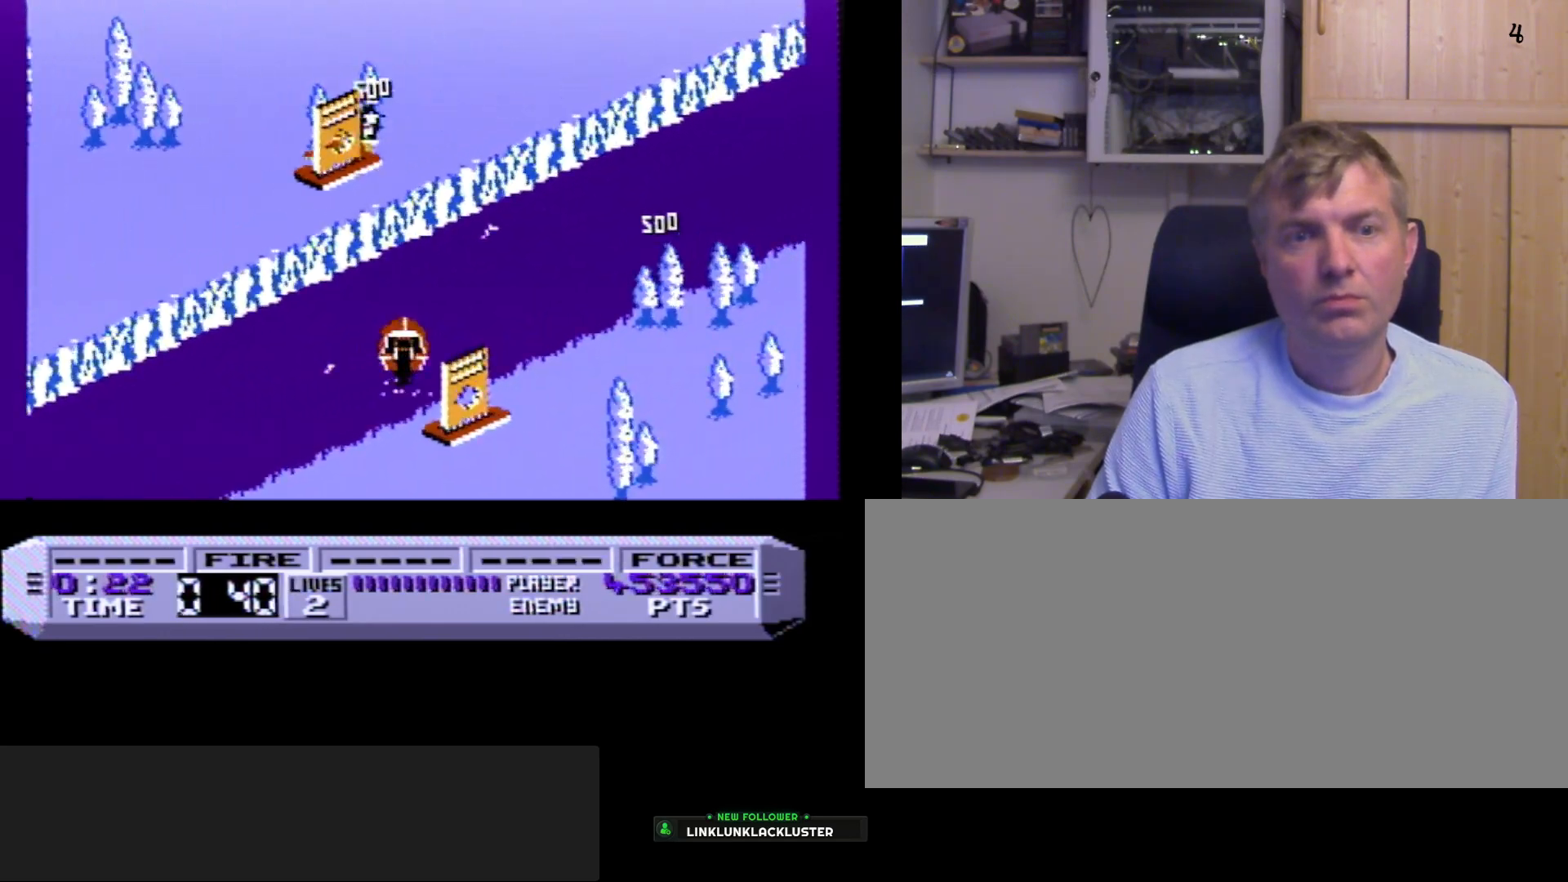
{"buttons": ["A"], "events": [[133, "A", "down"], [250, "A", "up"], [467, "A", "down"]]}
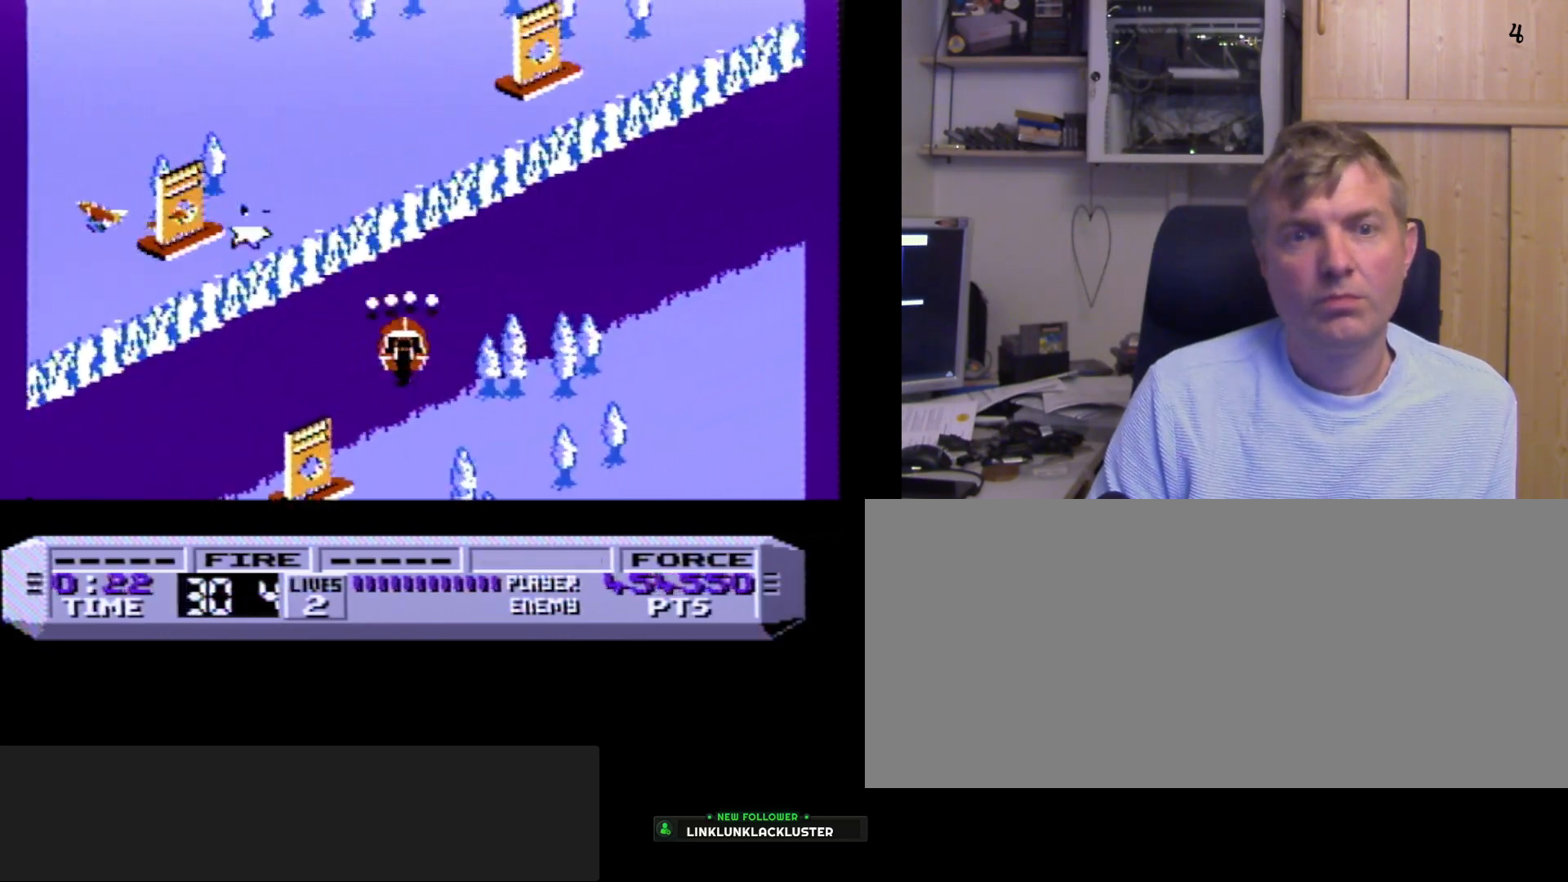
{"buttons": ["A"], "events": [[50, "A", "up"], [300, "DPAD_RIGHT", "down"], [400, "A", "down"], [450, "DPAD_RIGHT", "up"]]}
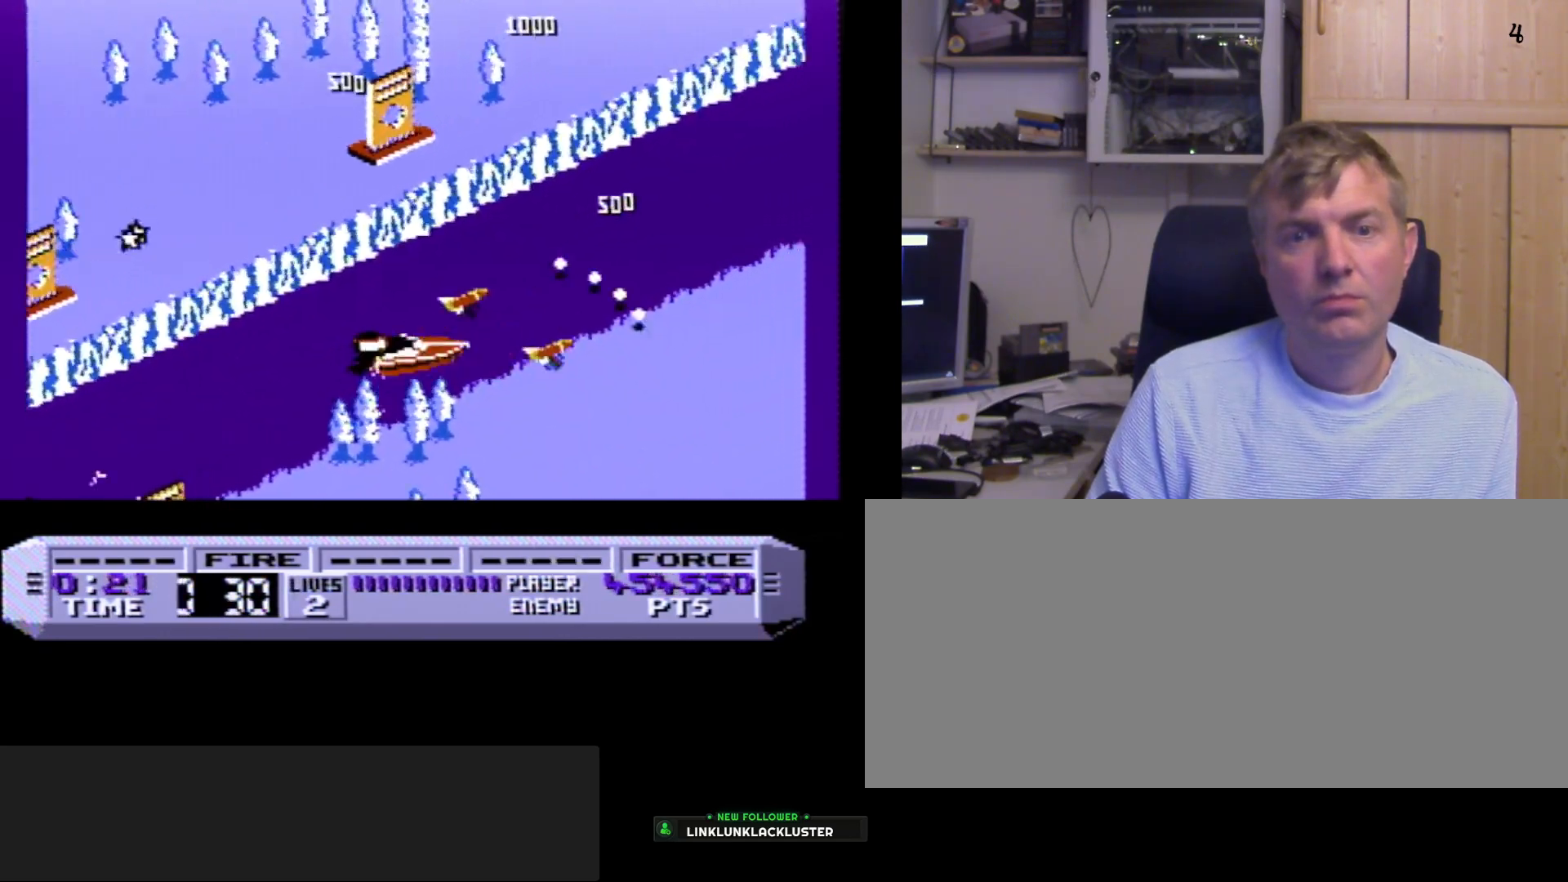
{"buttons": ["A"], "events": [[17, "A", "up"], [183, "A", "down"], [283, "A", "up"], [433, "A", "down"]]}
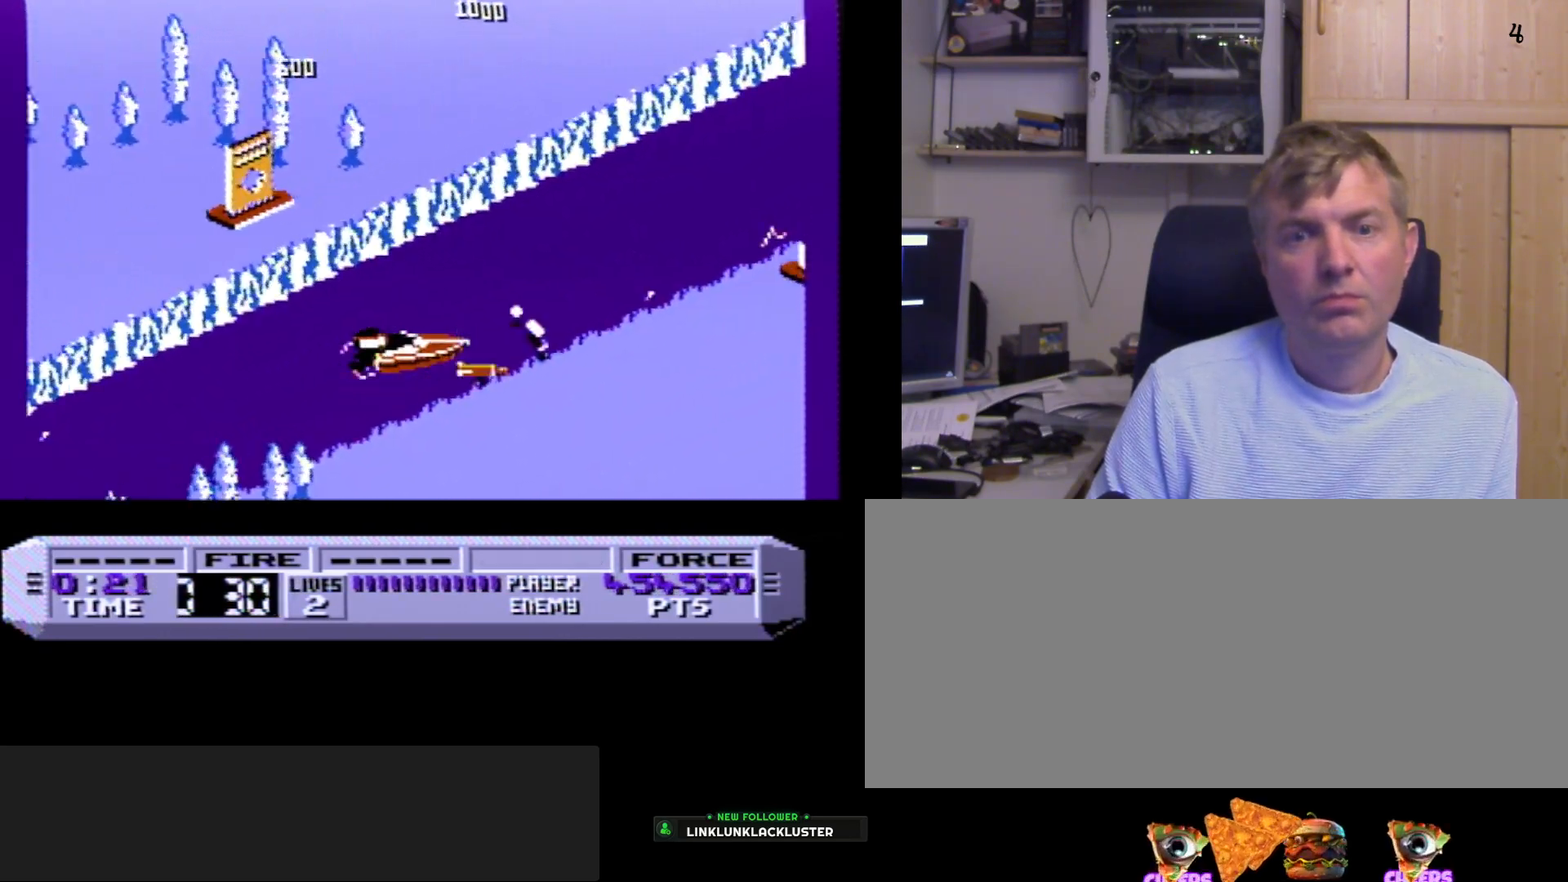
{"buttons": [], "events": [[50, "A", "up"], [217, "A", "down"], [300, "A", "up"]]}